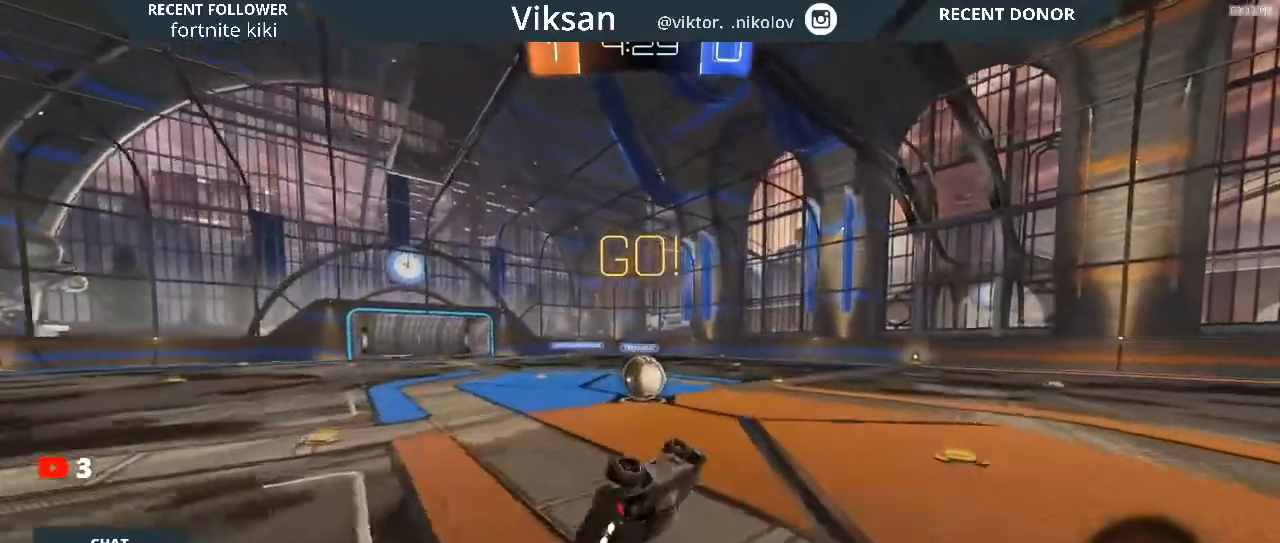
Gameplay with a controller (PlayStation layout); each line is a JSON object with the inputs held at the frame after it (dt_ms = milliseconds from this image to that frame). "events" lists button and stick changes between this image and that frame as [ms after this image, input, new state], when the widget could be followed in between.
{"dt_ms": 500, "buttons": ["R2"], "left_stick": "center", "right_stick": "center", "events": [[117, "R1", "up"], [400, "left_stick", "center"]]}
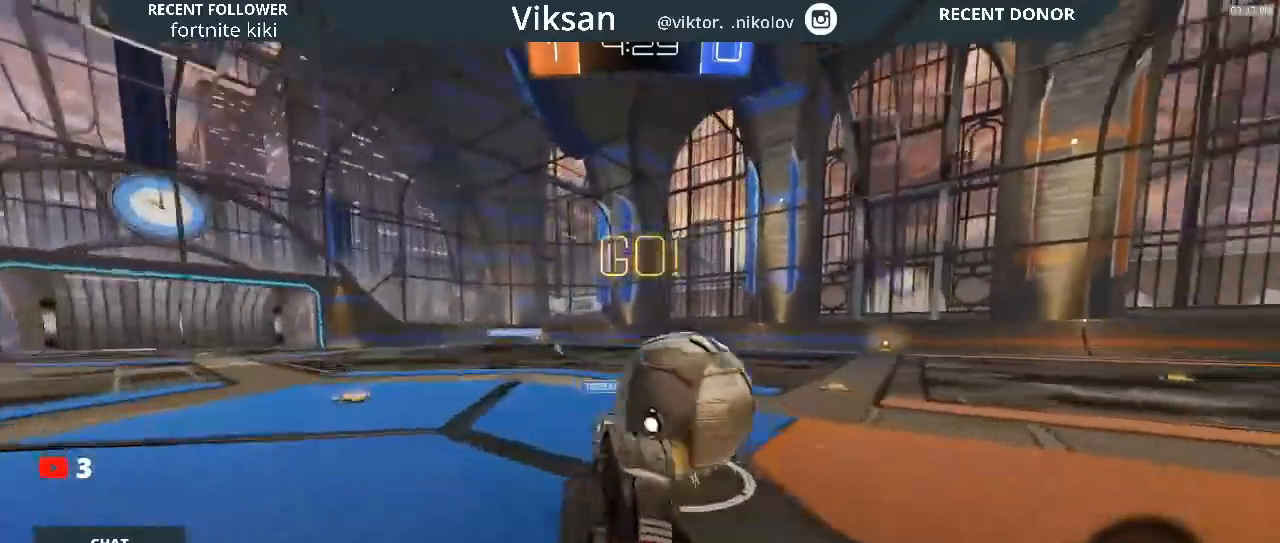
{"dt_ms": 500, "buttons": ["R2"], "left_stick": "right", "right_stick": "center", "events": [[50, "left_stick", "right"]]}
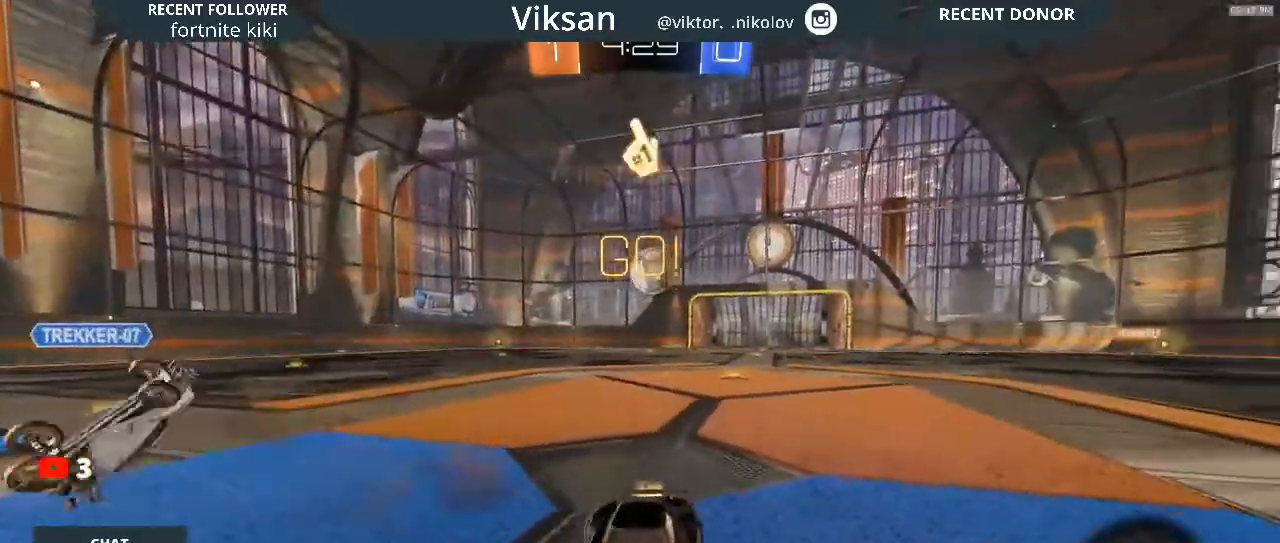
{"dt_ms": 500, "buttons": ["R2"], "left_stick": "right", "right_stick": "center", "events": []}
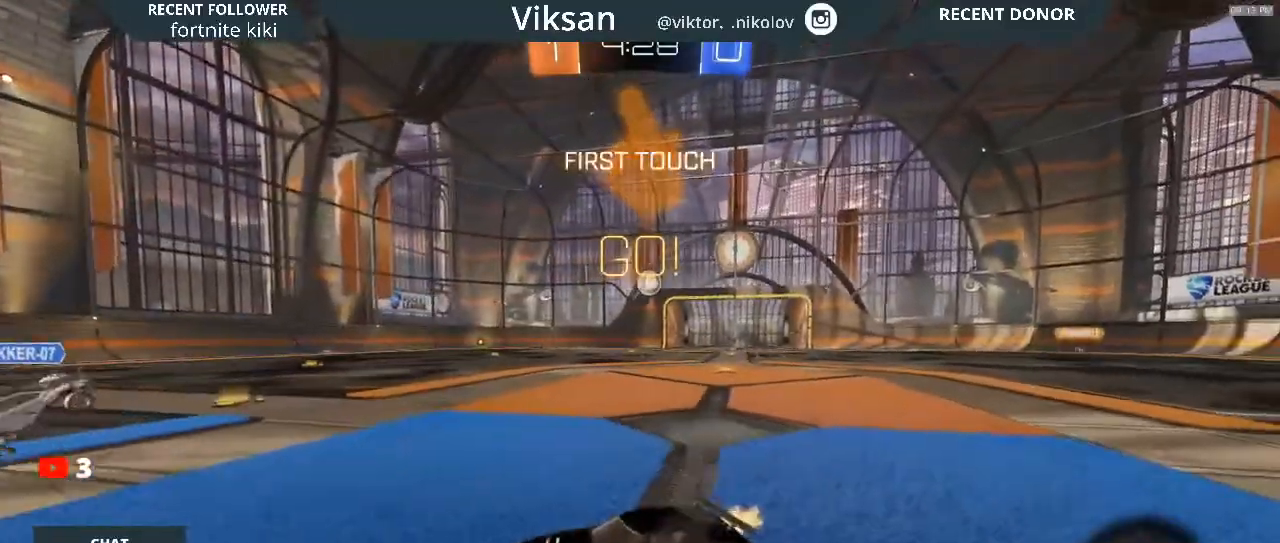
{"dt_ms": 500, "buttons": ["R2"], "left_stick": "right", "right_stick": "center", "events": []}
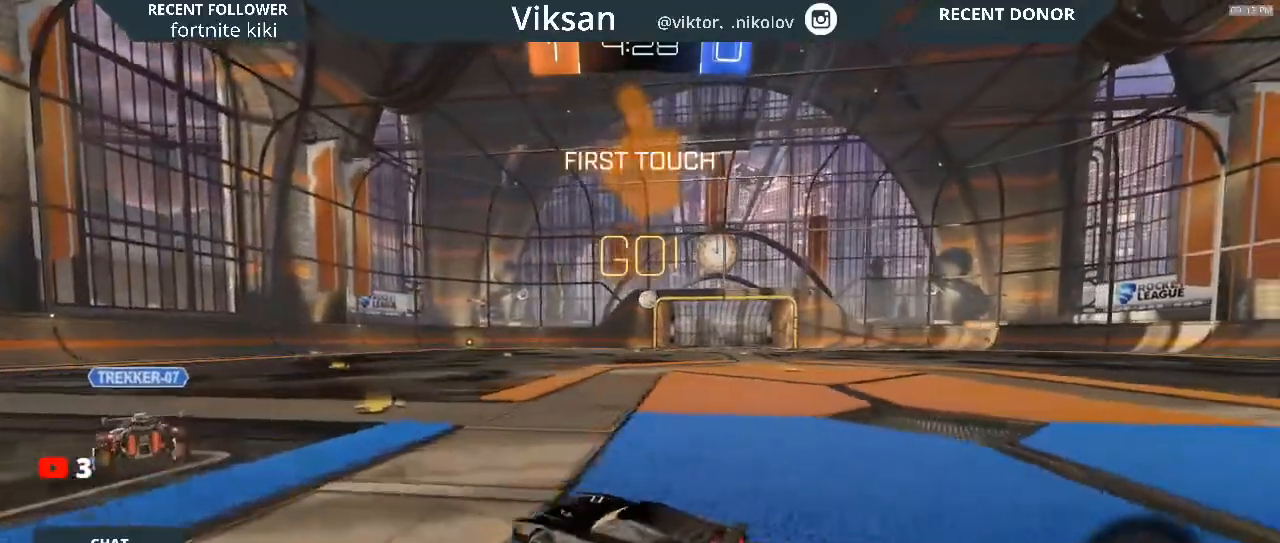
{"dt_ms": 500, "buttons": ["R1", "R2"], "left_stick": "up-right", "right_stick": "center", "events": [[183, "left_stick", "center"], [333, "R1", "down"], [500, "left_stick", "up-right"]]}
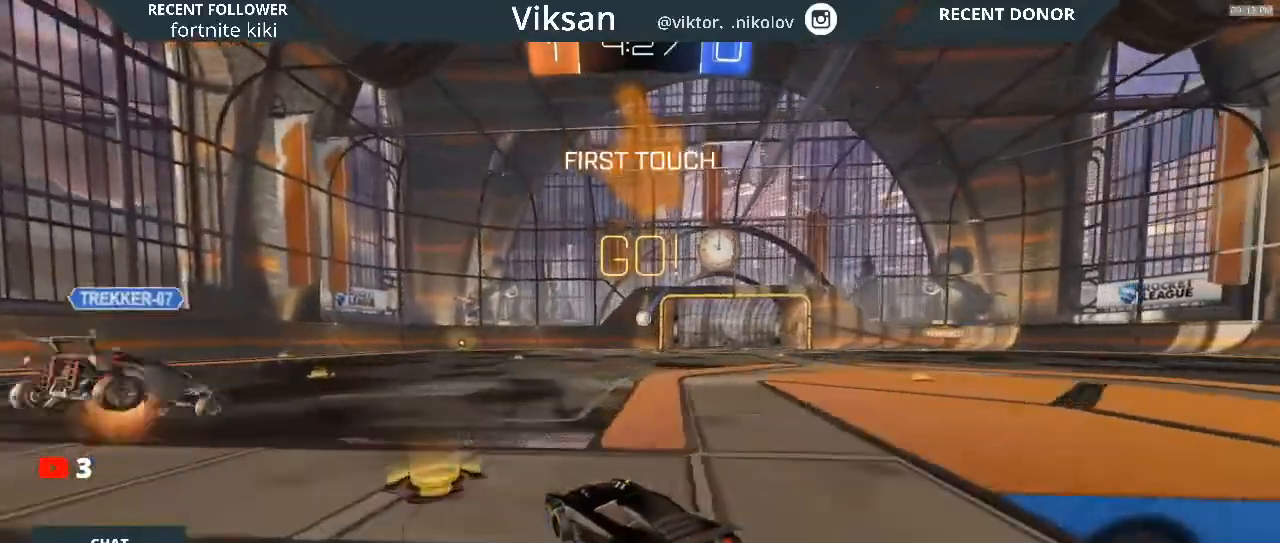
{"dt_ms": 500, "buttons": ["R1", "R2"], "left_stick": "up", "right_stick": "center", "events": [[133, "CROSS", "down"], [133, "left_stick", "up"], [500, "CROSS", "up"]]}
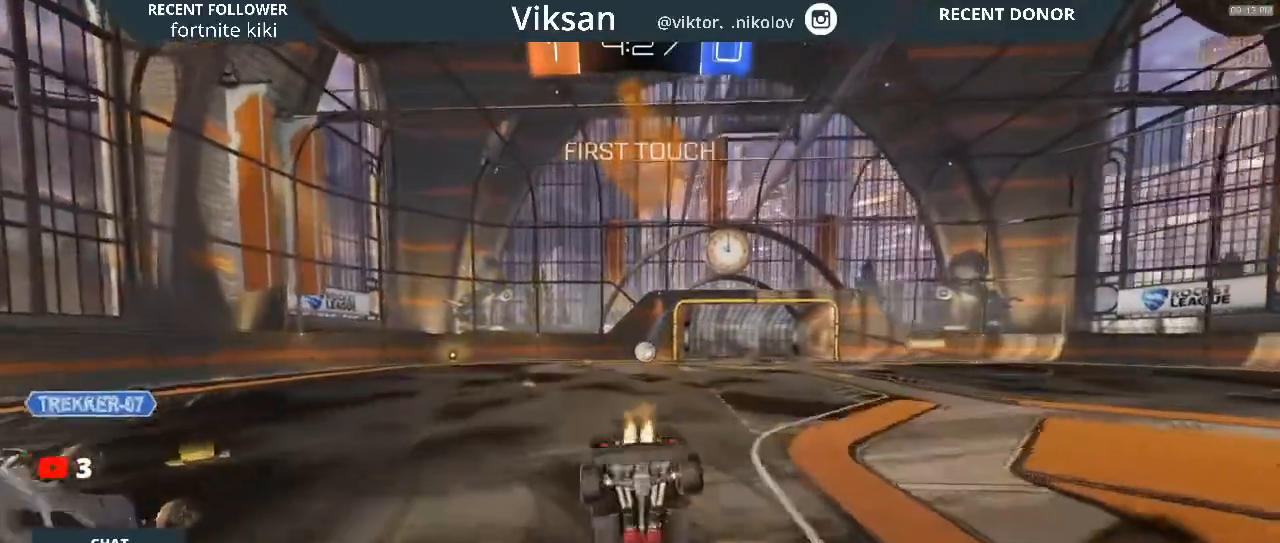
{"dt_ms": 500, "buttons": ["R2"], "left_stick": "center", "right_stick": "center", "events": [[133, "R1", "up"], [250, "left_stick", "center"]]}
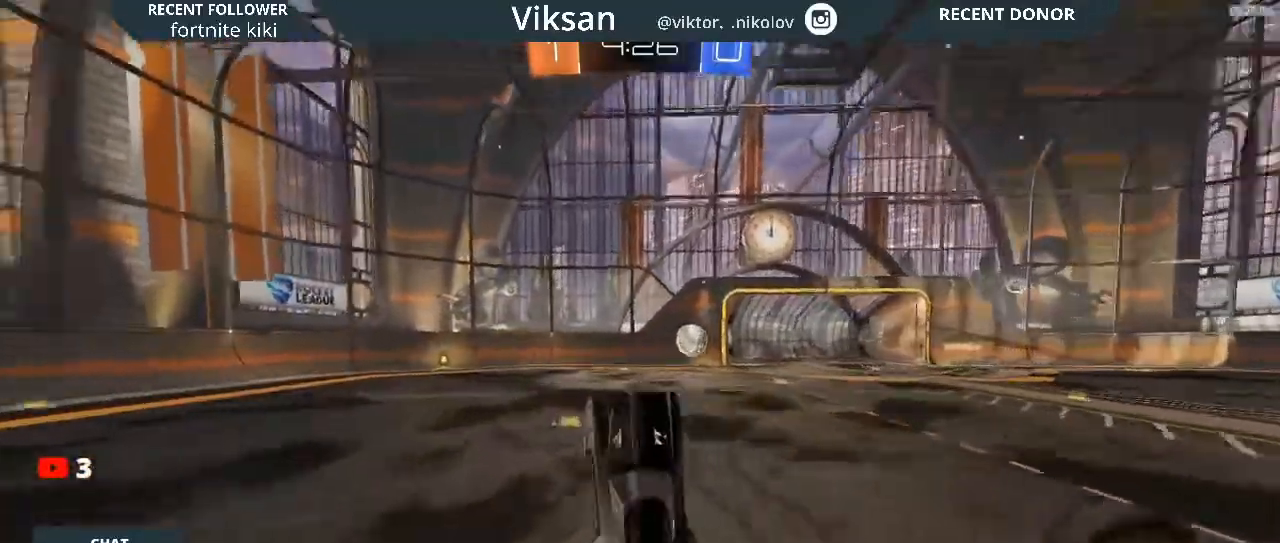
{"dt_ms": 500, "buttons": ["R2"], "left_stick": "right", "right_stick": "center", "events": [[83, "TRIANGLE", "down"], [100, "left_stick", "right"], [150, "TRIANGLE", "up"]]}
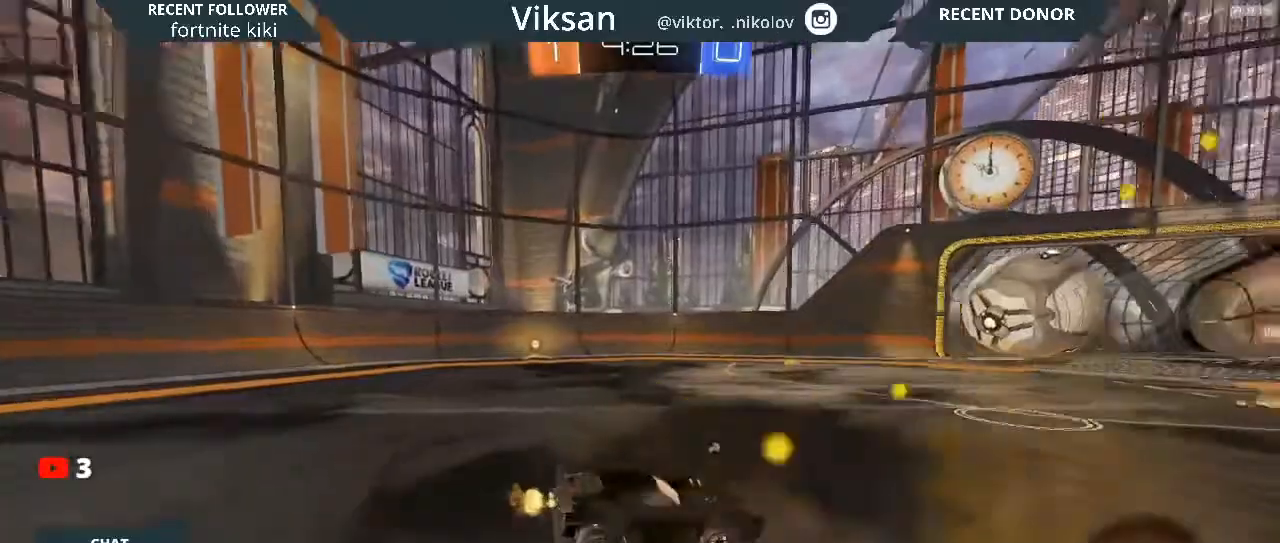
{"dt_ms": 500, "buttons": ["TRIANGLE", "R1", "R2"], "left_stick": "right", "right_stick": "center", "events": [[283, "TRIANGLE", "down"], [317, "R1", "down"]]}
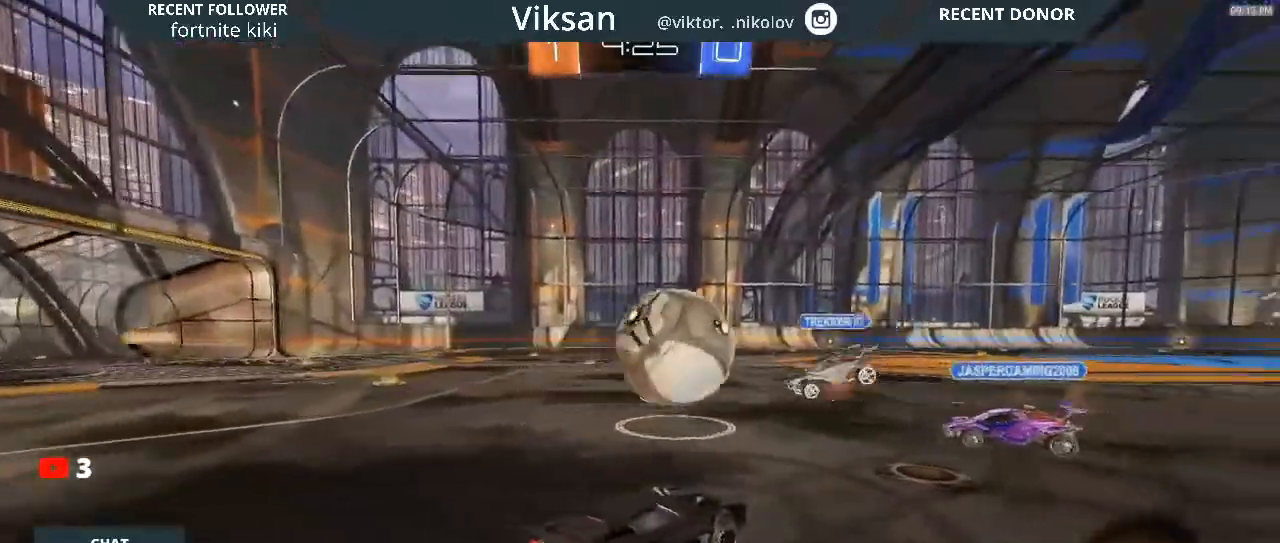
{"dt_ms": 1000, "buttons": ["R2"], "left_stick": "left", "right_stick": "center"}
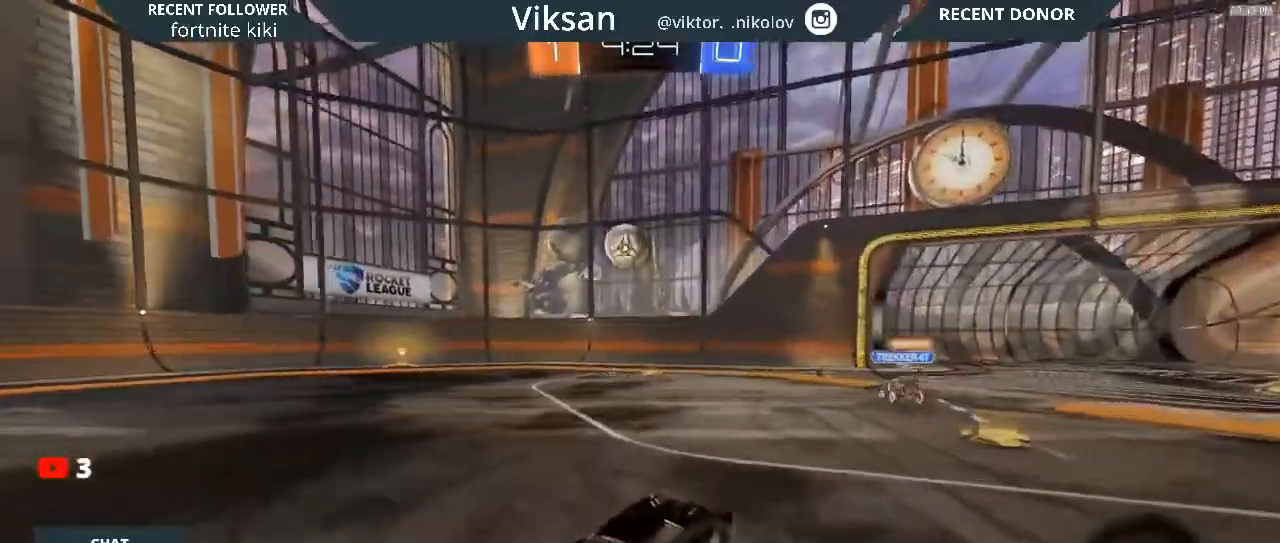
{"dt_ms": 500, "buttons": ["R2"], "left_stick": "left", "right_stick": "center", "events": []}
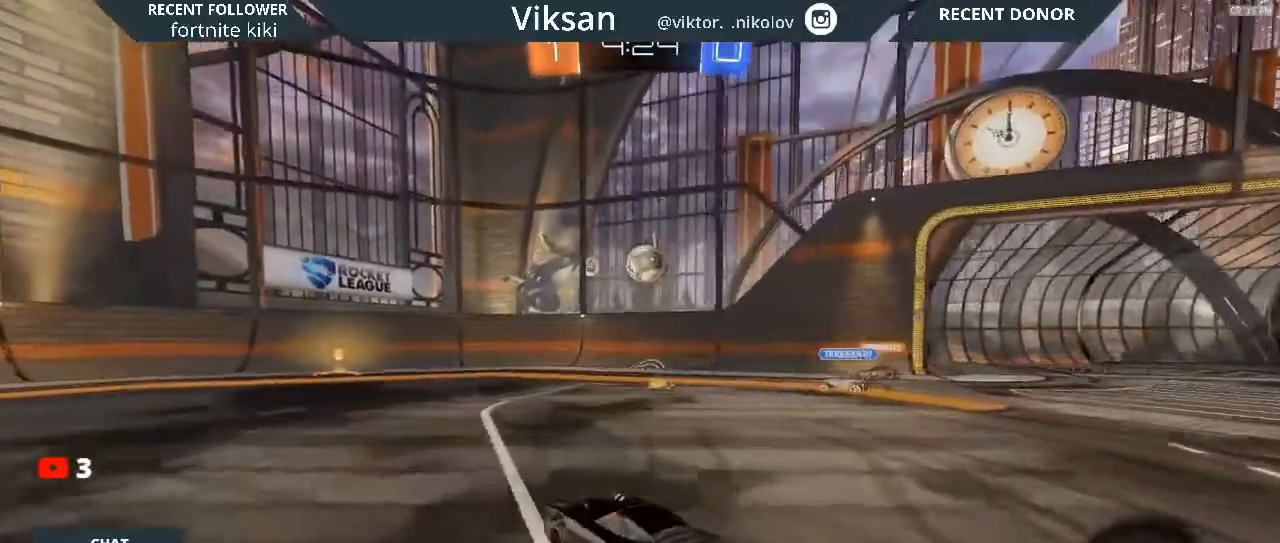
{"dt_ms": 500, "buttons": ["R2"], "left_stick": "center", "right_stick": "center", "events": [[33, "left_stick", "center"], [350, "left_stick", "right"], [467, "left_stick", "center"]]}
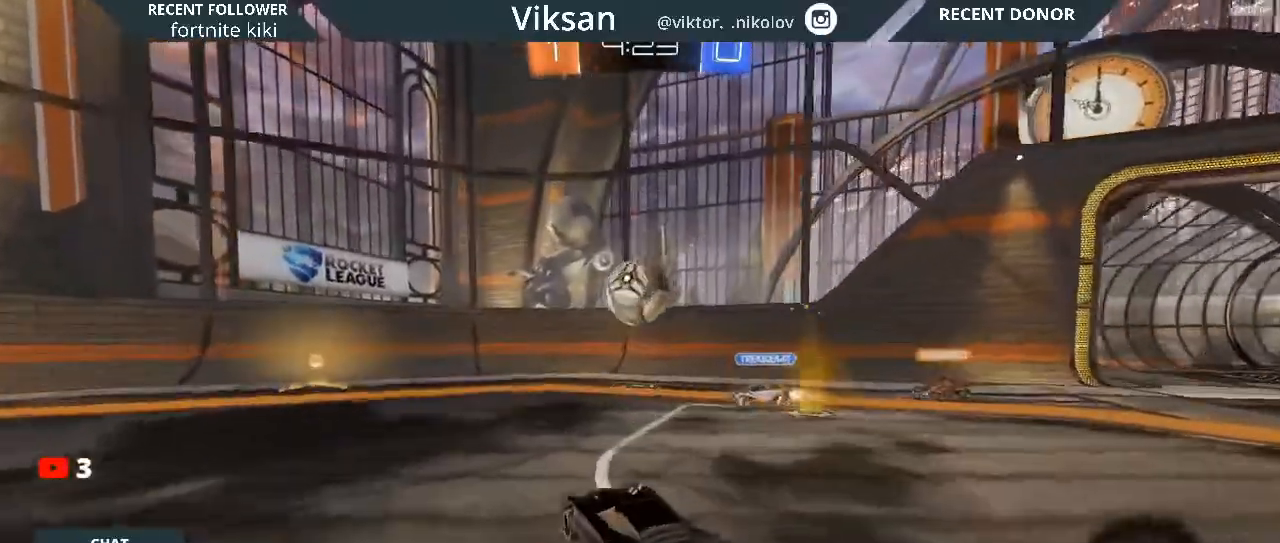
{"dt_ms": 500, "buttons": ["R2"], "left_stick": "center", "right_stick": "center", "events": [[17, "left_stick", "left"], [250, "TRIANGLE", "down"], [317, "TRIANGLE", "up"], [450, "left_stick", "center"]]}
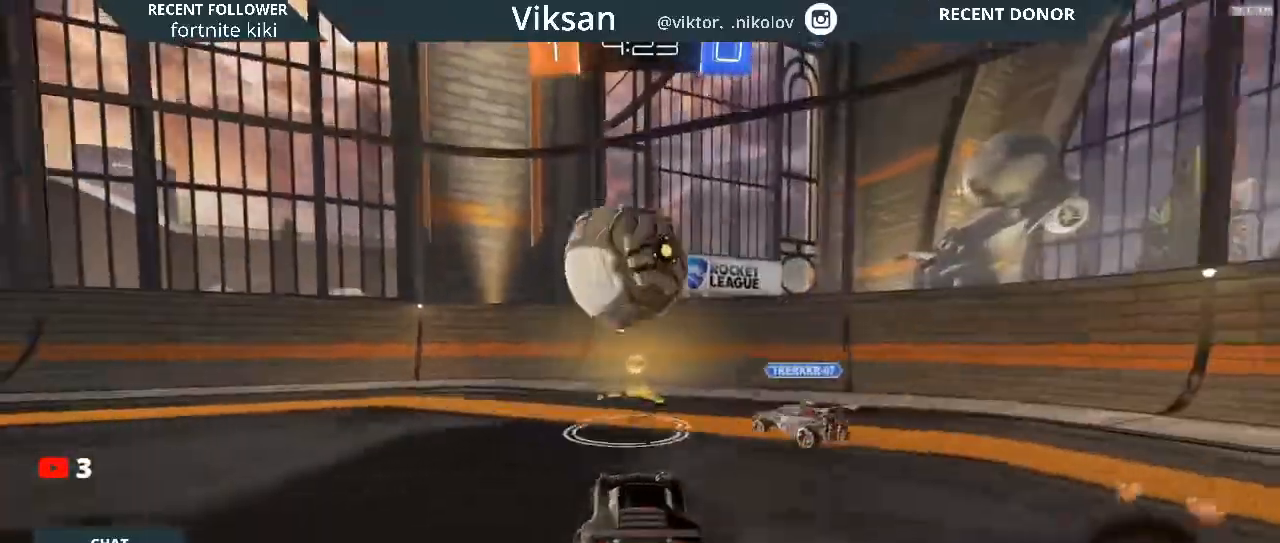
{"dt_ms": 500, "buttons": ["R2"], "left_stick": "center", "right_stick": "center", "events": []}
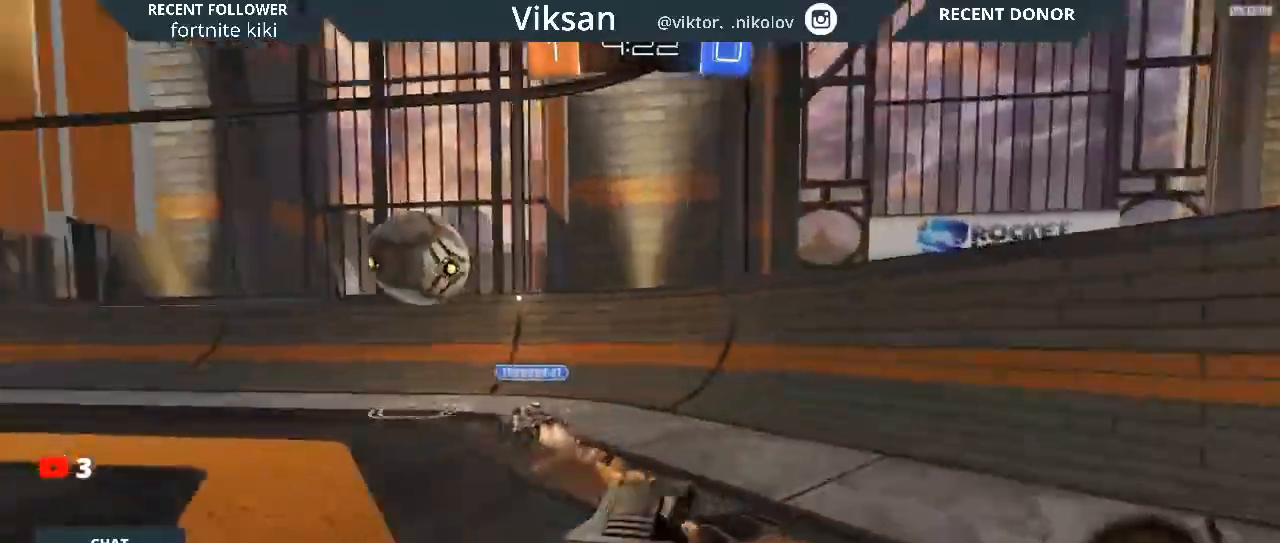
{"dt_ms": 500, "buttons": ["R2"], "left_stick": "left", "right_stick": "center", "events": [[67, "TRIANGLE", "down"], [67, "left_stick", "left"], [83, "TRIANGLE", "up"]]}
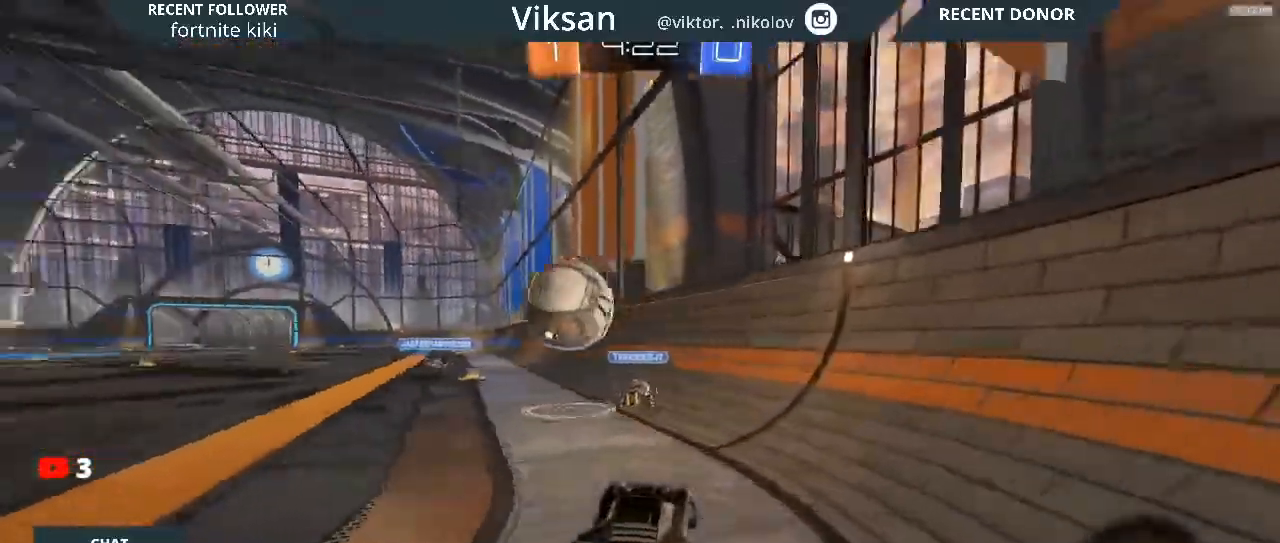
{"dt_ms": 500, "buttons": ["R2"], "left_stick": "left", "right_stick": "center", "events": []}
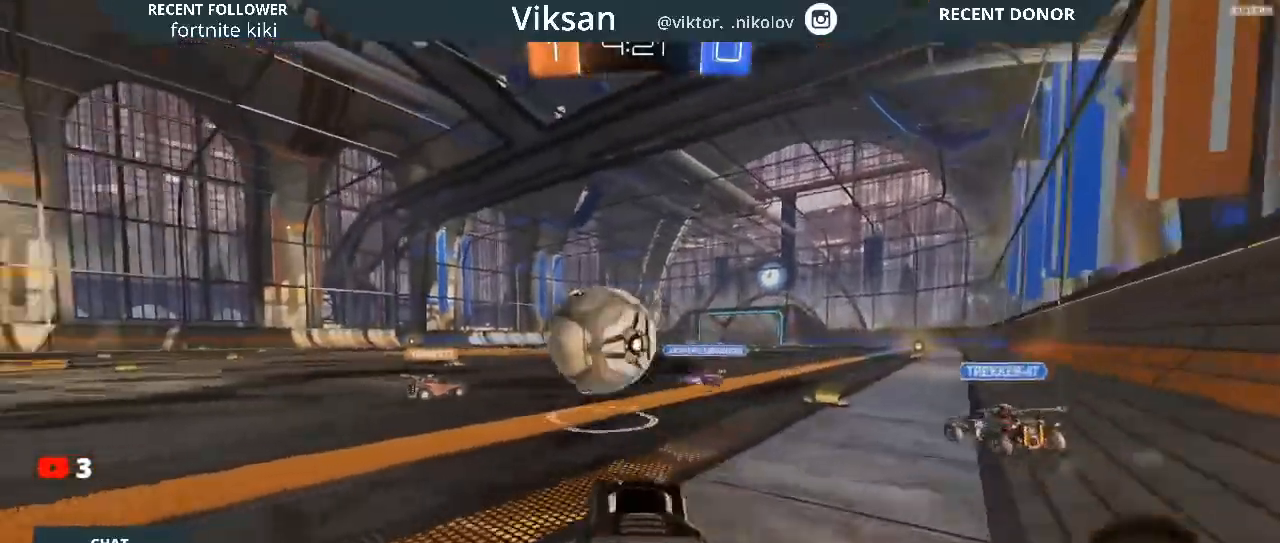
{"dt_ms": 500, "buttons": ["R2"], "left_stick": "left", "right_stick": "center", "events": []}
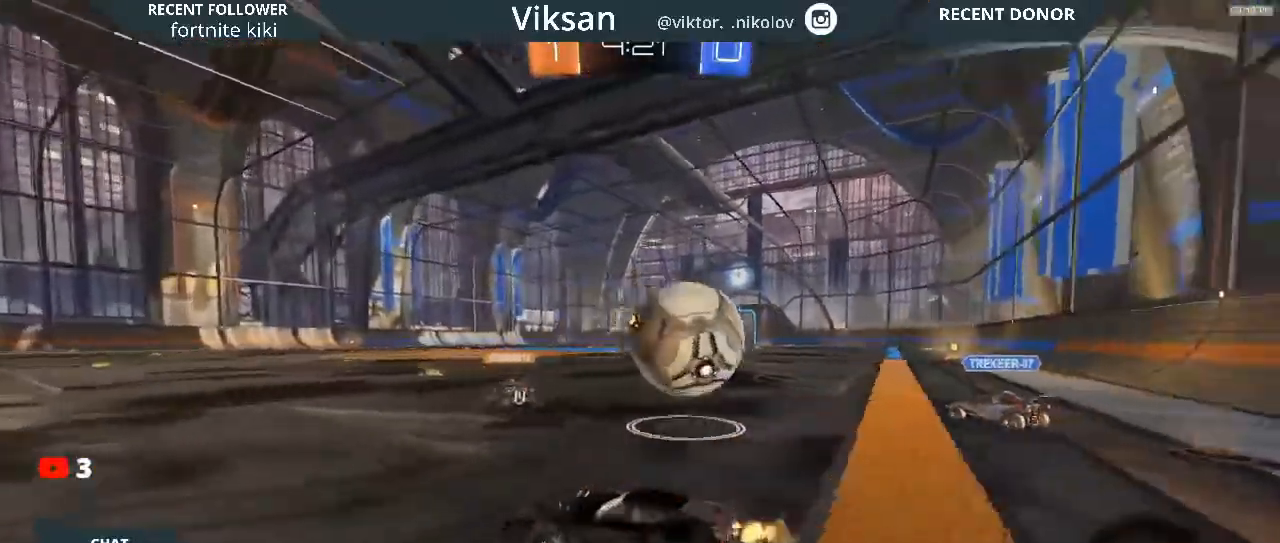
{"dt_ms": 500, "buttons": ["R2"], "left_stick": "right", "right_stick": "center", "events": [[33, "left_stick", "center"], [117, "left_stick", "right"], [233, "L2", "down"], [233, "R2", "up"], [400, "L2", "up"], [467, "R2", "down"]]}
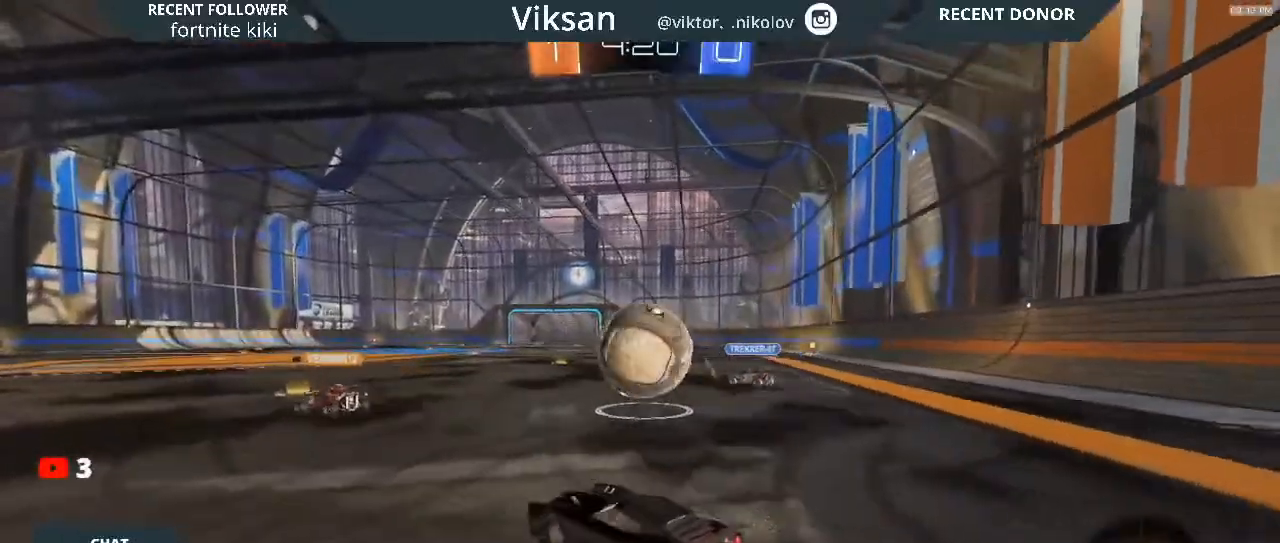
{"dt_ms": 500, "buttons": ["R2"], "left_stick": "center", "right_stick": "center", "events": [[117, "left_stick", "center"]]}
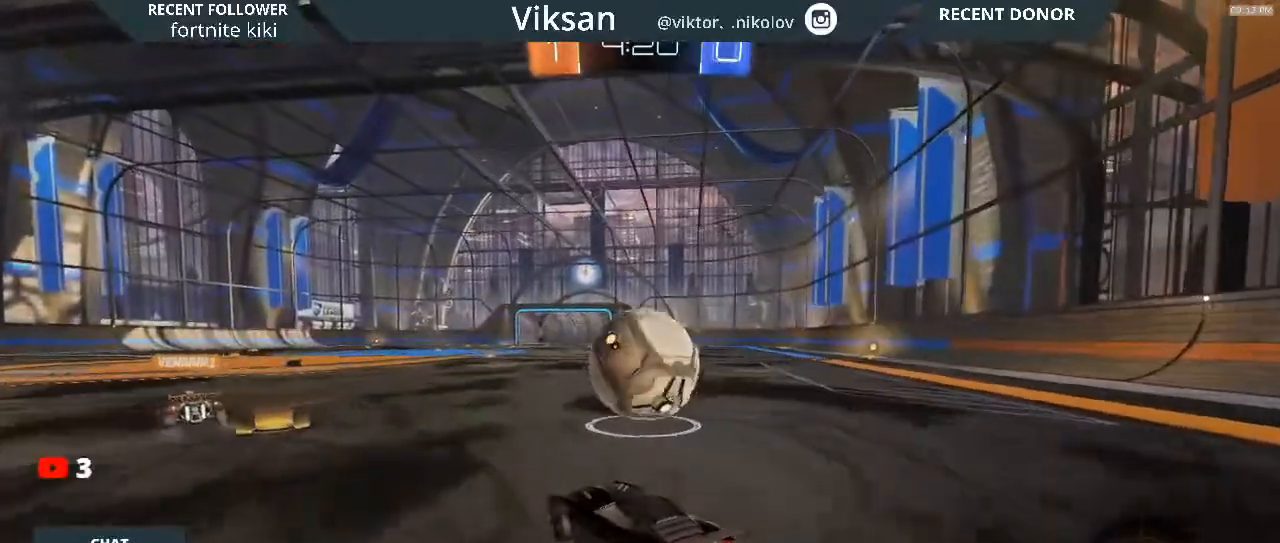
{"dt_ms": 500, "buttons": ["L1", "R2"], "left_stick": "up-right", "right_stick": "center", "events": [[50, "CROSS", "down"], [50, "left_stick", "right"], [183, "CROSS", "up"], [200, "L1", "down"], [217, "left_stick", "up-right"], [233, "CROSS", "down"], [383, "CROSS", "up"]]}
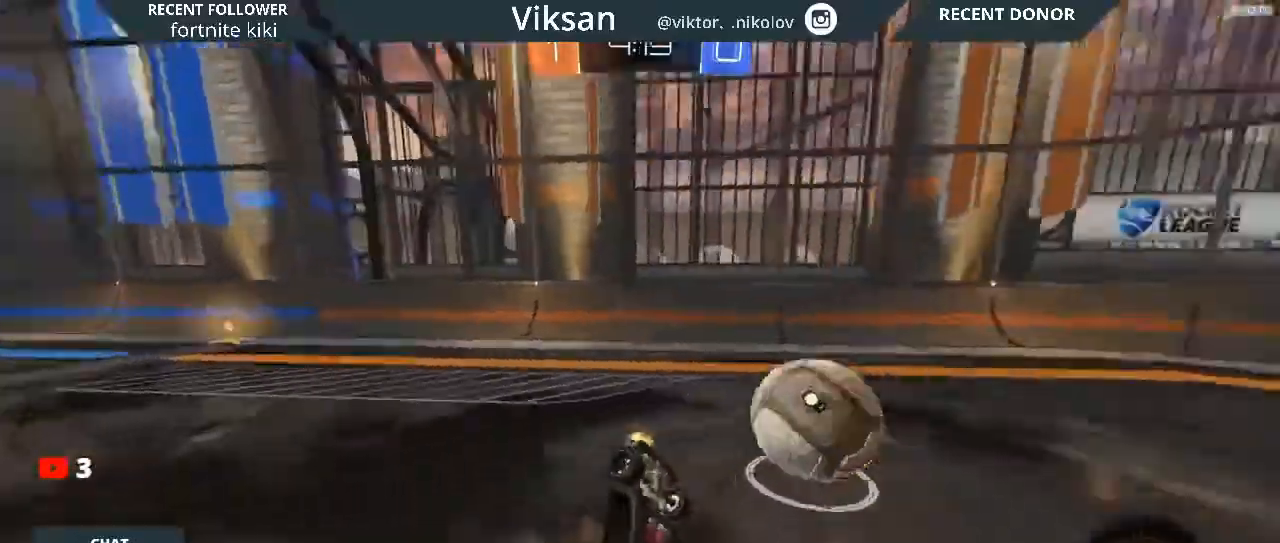
{"dt_ms": 500, "buttons": ["TRIANGLE", "R2"], "left_stick": "center", "right_stick": "center", "events": [[117, "L1", "up"], [250, "left_stick", "center"], [367, "TRIANGLE", "down"]]}
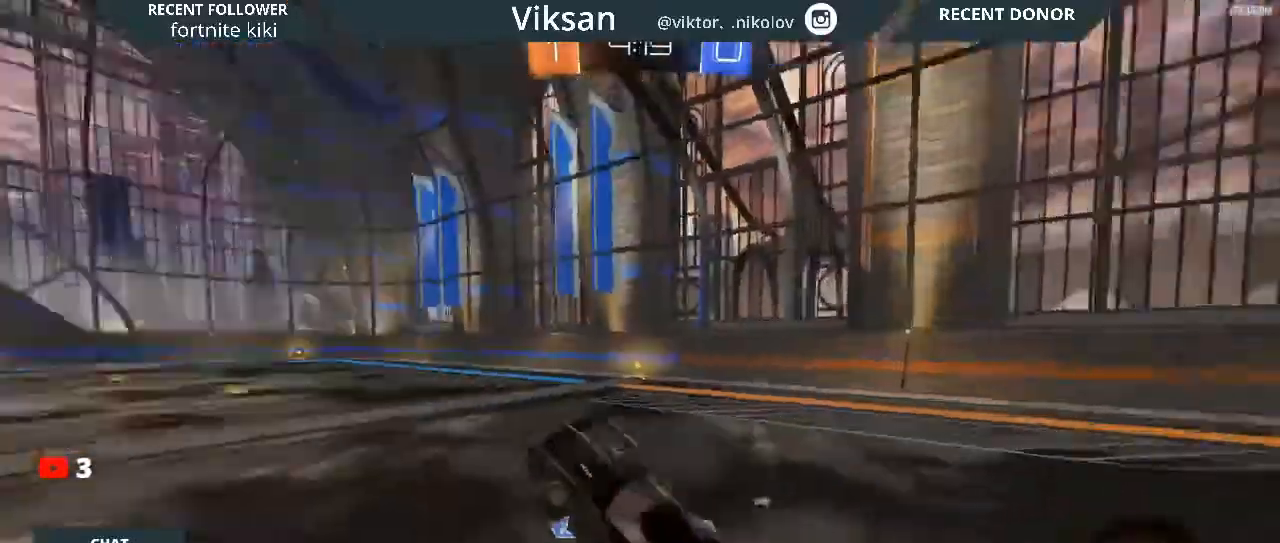
{"dt_ms": 500, "buttons": ["R2"], "left_stick": "right", "right_stick": "center", "events": [[67, "TRIANGLE", "up"], [333, "left_stick", "right"]]}
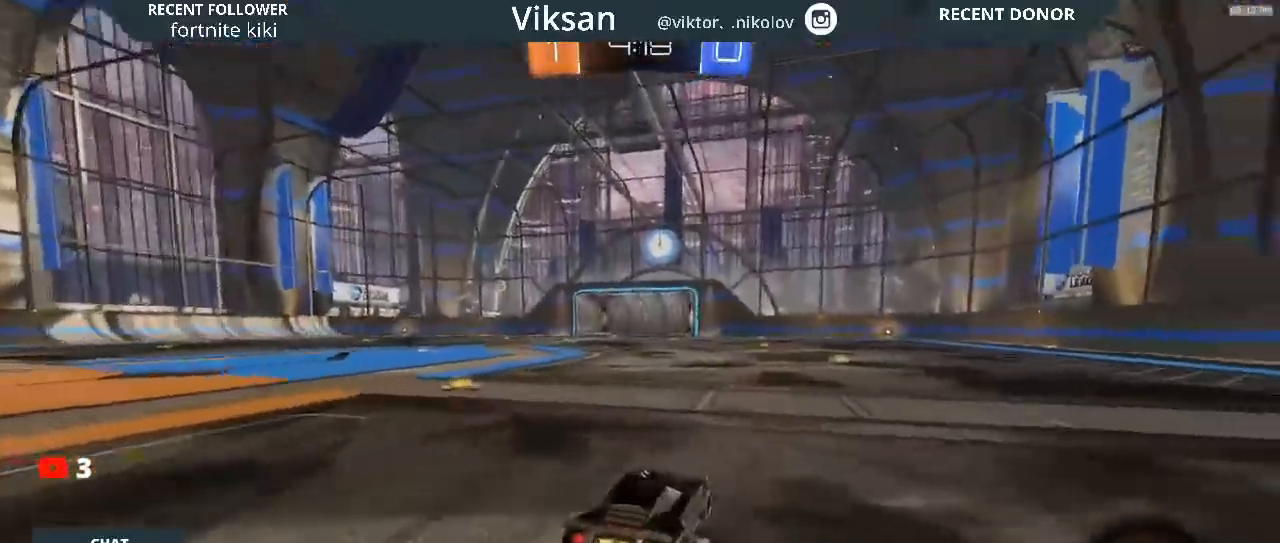
{"dt_ms": 500, "buttons": ["R2"], "left_stick": "right", "right_stick": "center", "events": [[83, "left_stick", "center"], [250, "left_stick", "right"], [267, "TRIANGLE", "down"], [283, "TRIANGLE", "up"]]}
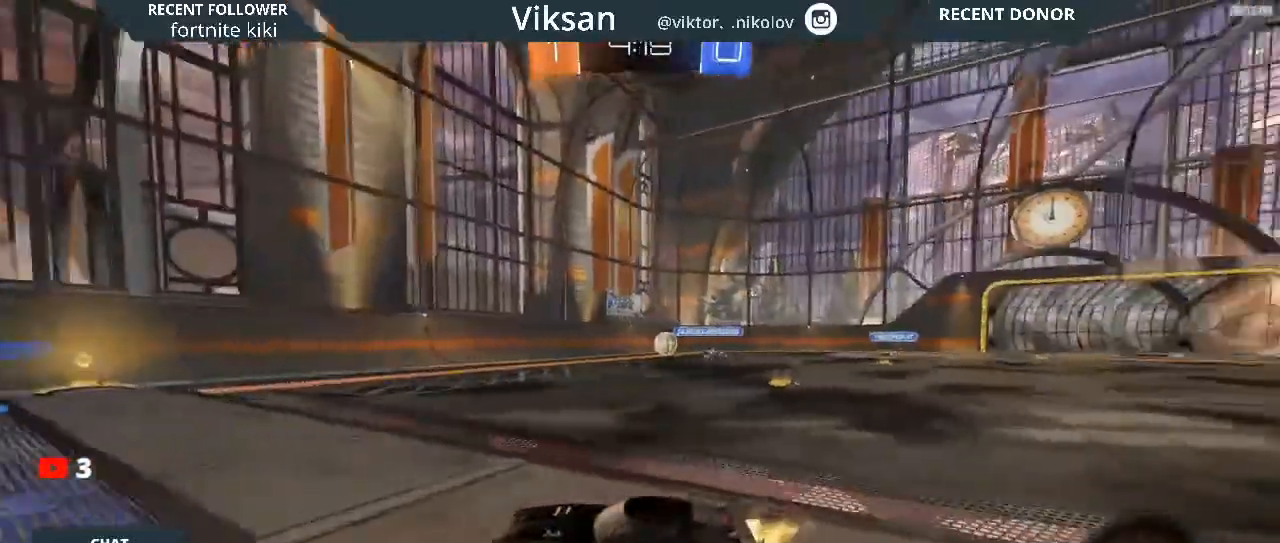
{"dt_ms": 500, "buttons": ["R2"], "left_stick": "center", "right_stick": "center", "events": [[150, "left_stick", "center"]]}
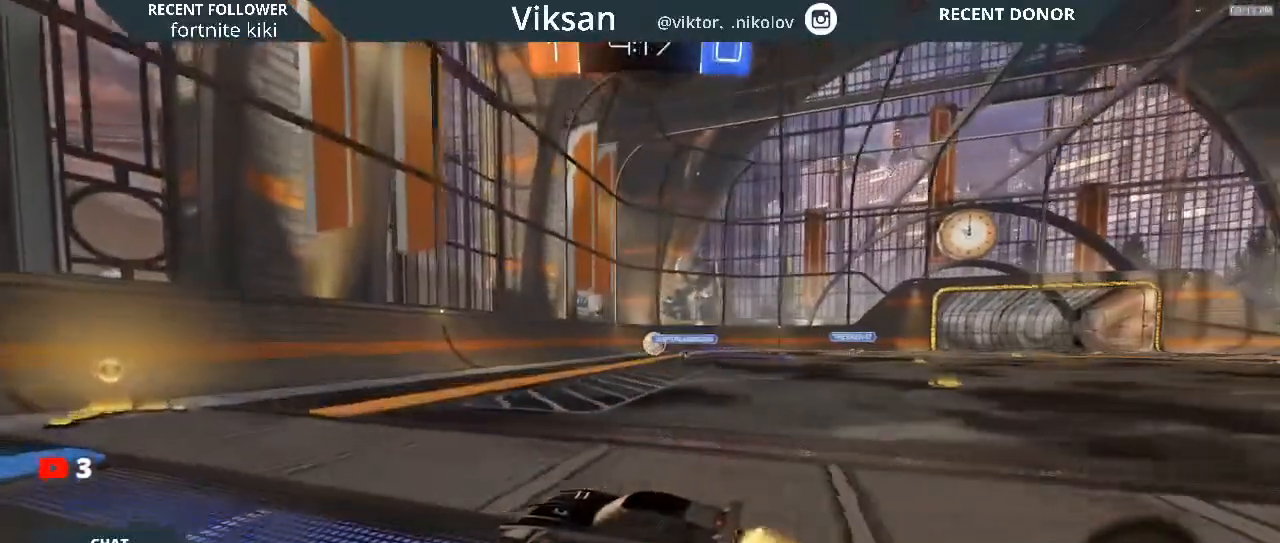
{"dt_ms": 500, "buttons": ["R2"], "left_stick": "right", "right_stick": "center", "events": [[333, "left_stick", "right"]]}
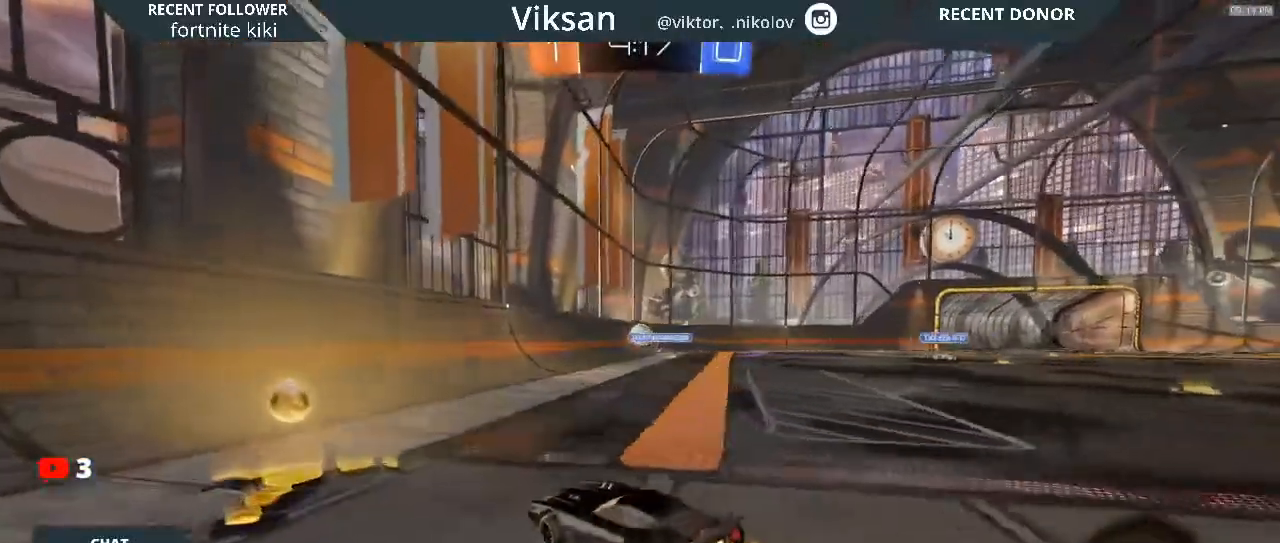
{"dt_ms": 500, "buttons": ["R1", "R2"], "left_stick": "right", "right_stick": "center", "events": [[333, "R1", "down"]]}
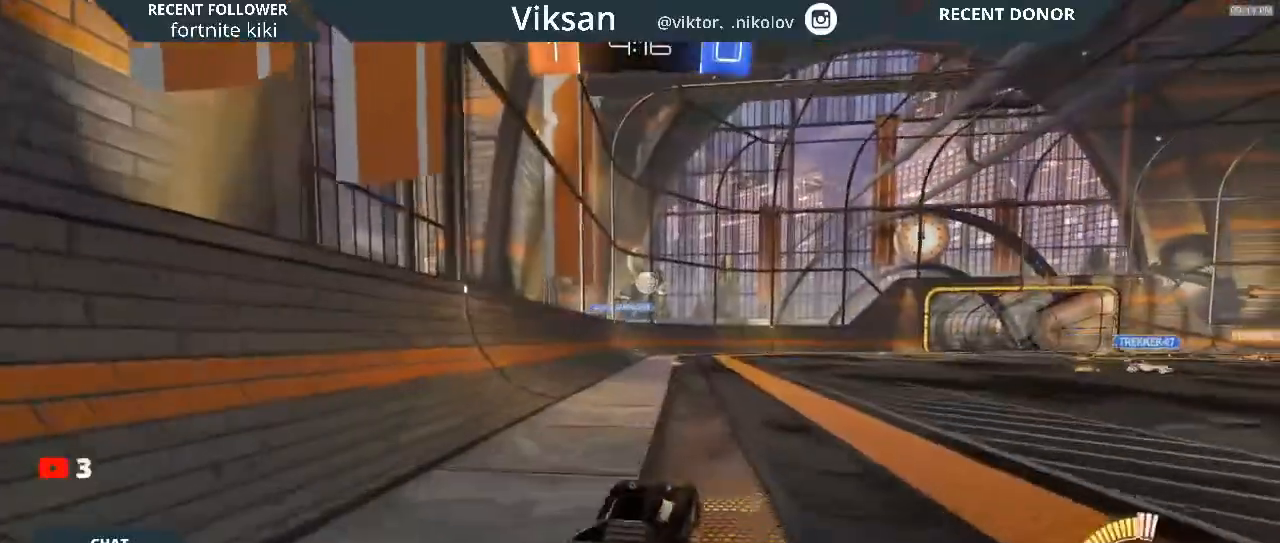
{"dt_ms": 500, "buttons": ["CROSS", "L1", "R1", "R2"], "left_stick": "up", "right_stick": "center", "events": [[217, "CROSS", "down"], [233, "L1", "down"], [250, "CROSS", "up"], [250, "left_stick", "up"], [417, "CROSS", "down"]]}
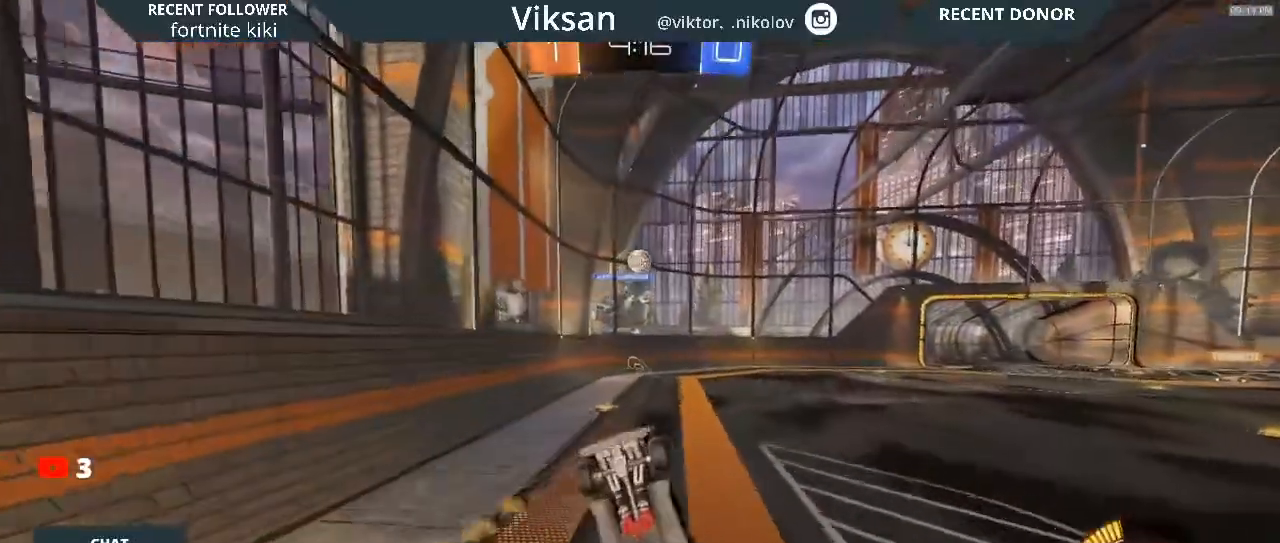
{"dt_ms": 500, "buttons": ["R2"], "left_stick": "left", "right_stick": "center", "events": [[50, "CROSS", "up"], [67, "L1", "up"], [67, "left_stick", "center"], [100, "R1", "up"], [467, "left_stick", "left"]]}
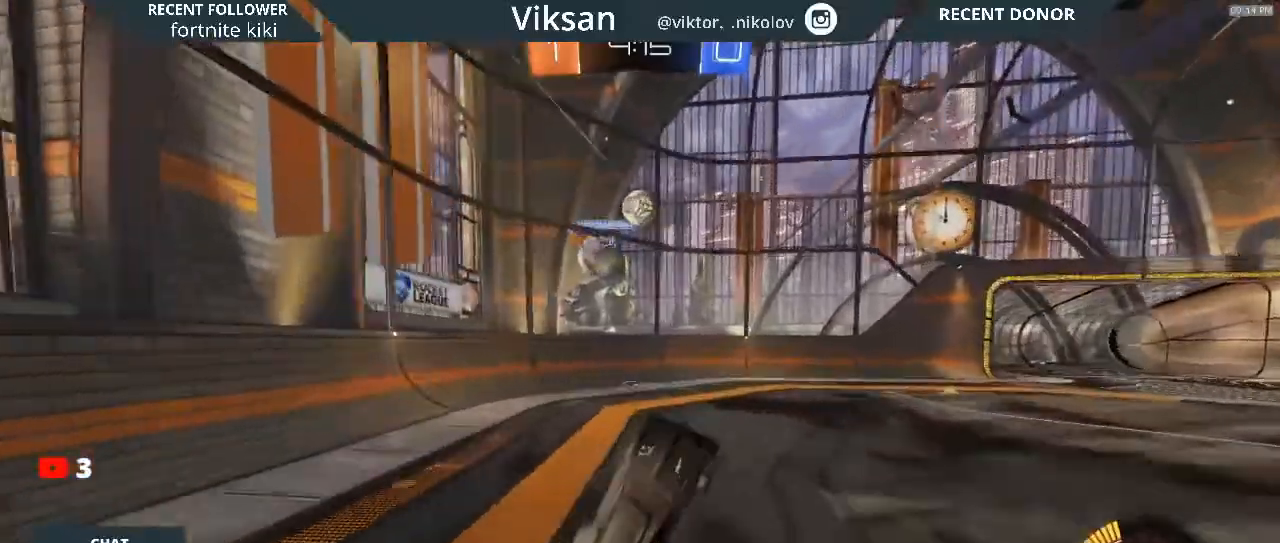
{"dt_ms": 500, "buttons": ["R2"], "left_stick": "center", "right_stick": "center", "events": [[50, "left_stick", "center"], [267, "left_stick", "left"], [367, "left_stick", "center"]]}
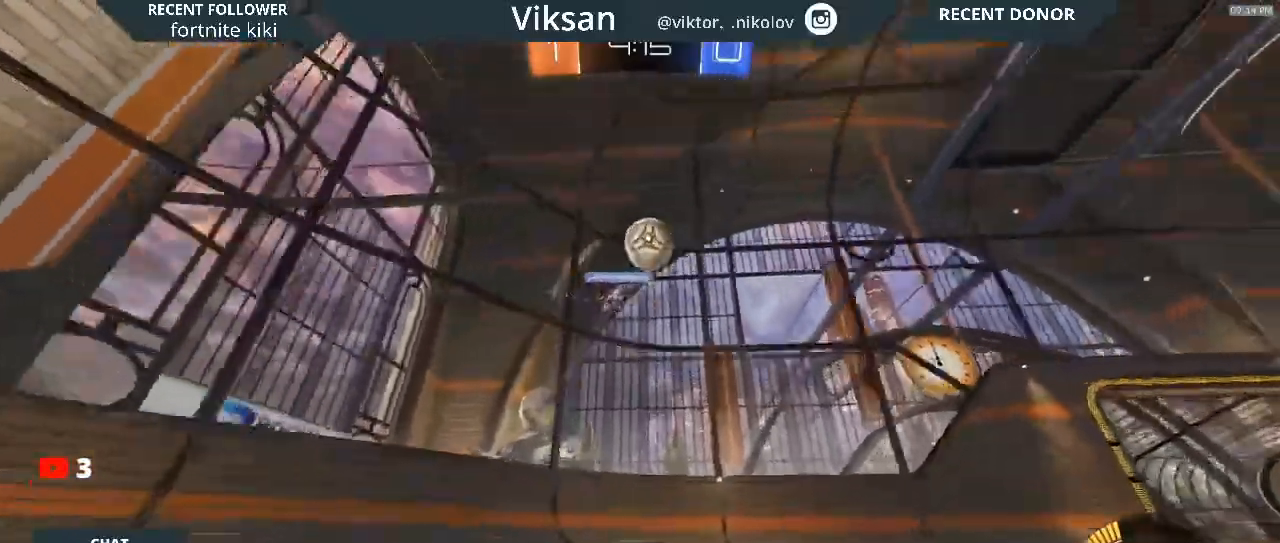
{"dt_ms": 500, "buttons": ["R2"], "left_stick": "center", "right_stick": "center", "events": [[117, "left_stick", "right"], [267, "left_stick", "center"]]}
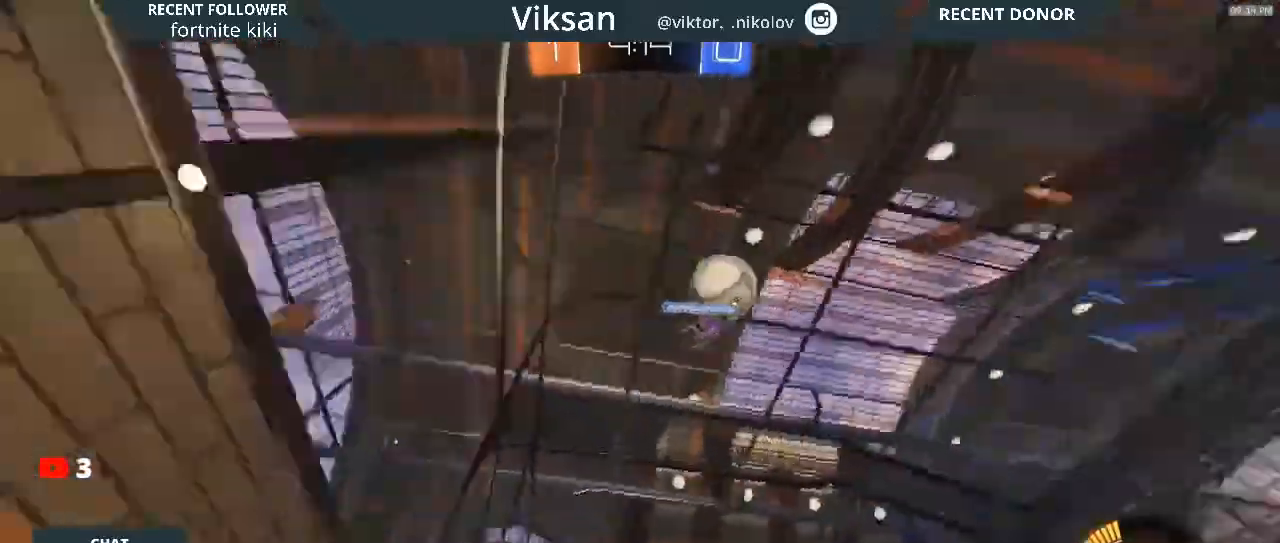
{"dt_ms": 500, "buttons": ["R2"], "left_stick": "right", "right_stick": "center", "events": [[133, "L2", "down"], [133, "left_stick", "right"], [267, "L2", "up"]]}